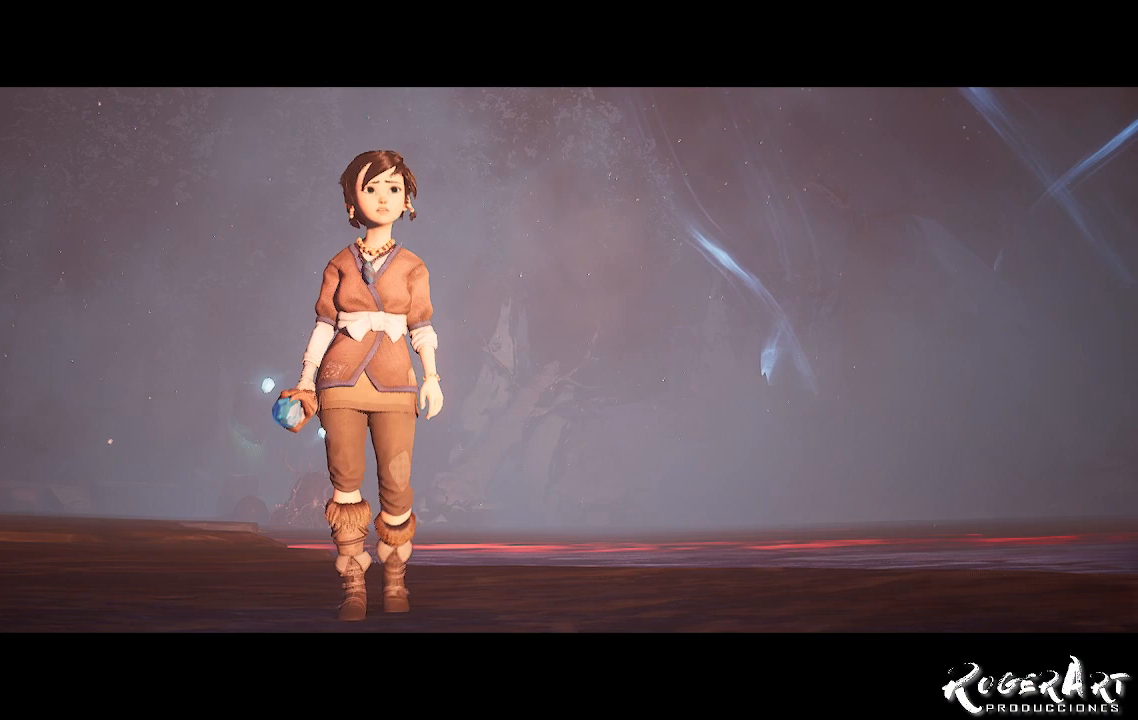
Gameplay with a controller (PlayStation layout); each line is a JSON object with the inputs held at the frame after it. "events" lists button and stick changes between this image and that frame as [ms after this image, input, new state], when the widget could be followed in between.
{"buttons": [], "left_stick": "center", "right_stick": "center", "events": []}
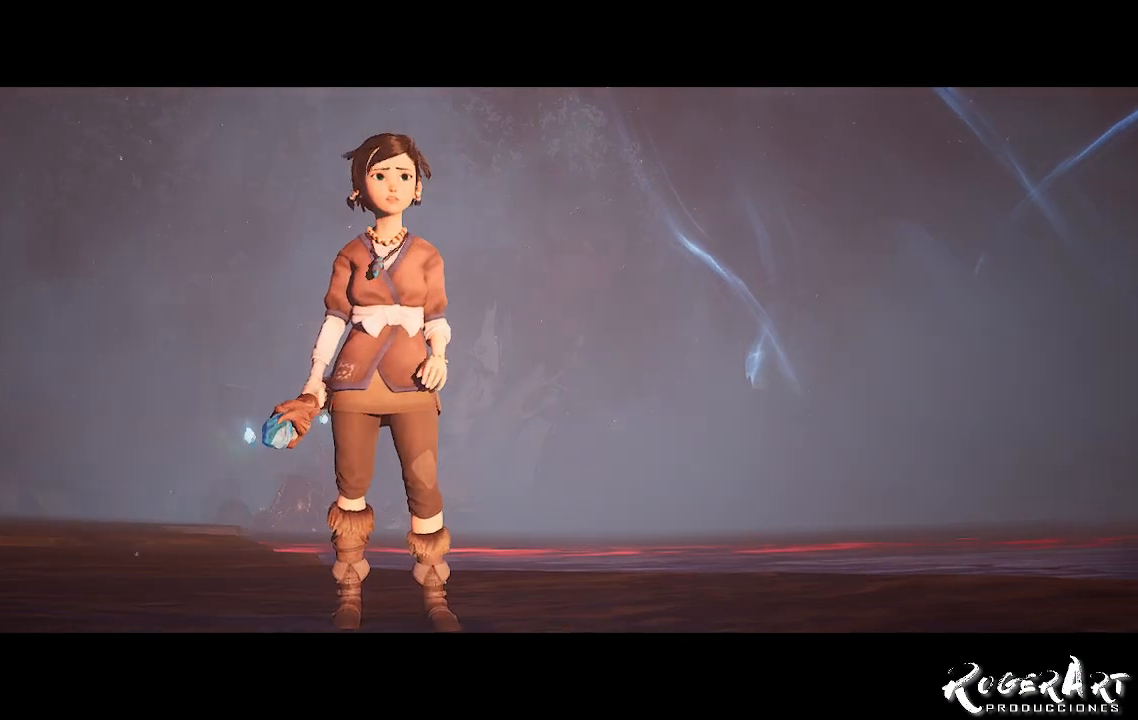
{"buttons": [], "left_stick": "center", "right_stick": "center", "events": []}
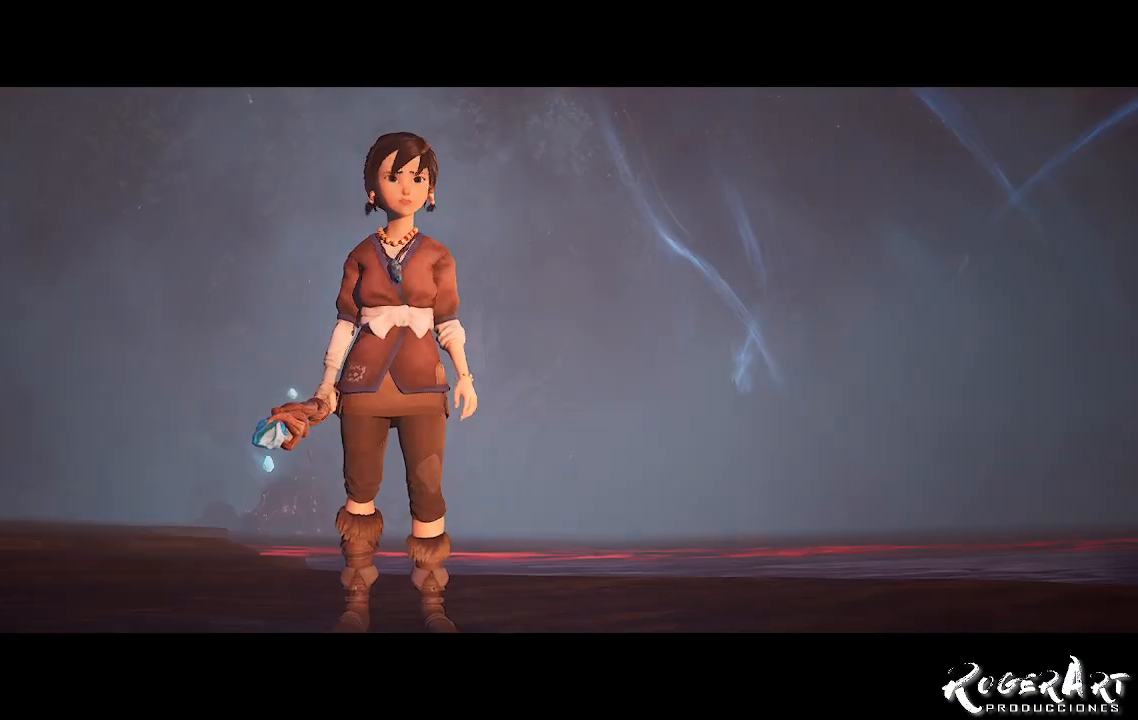
{"buttons": [], "left_stick": "center", "right_stick": "center", "events": []}
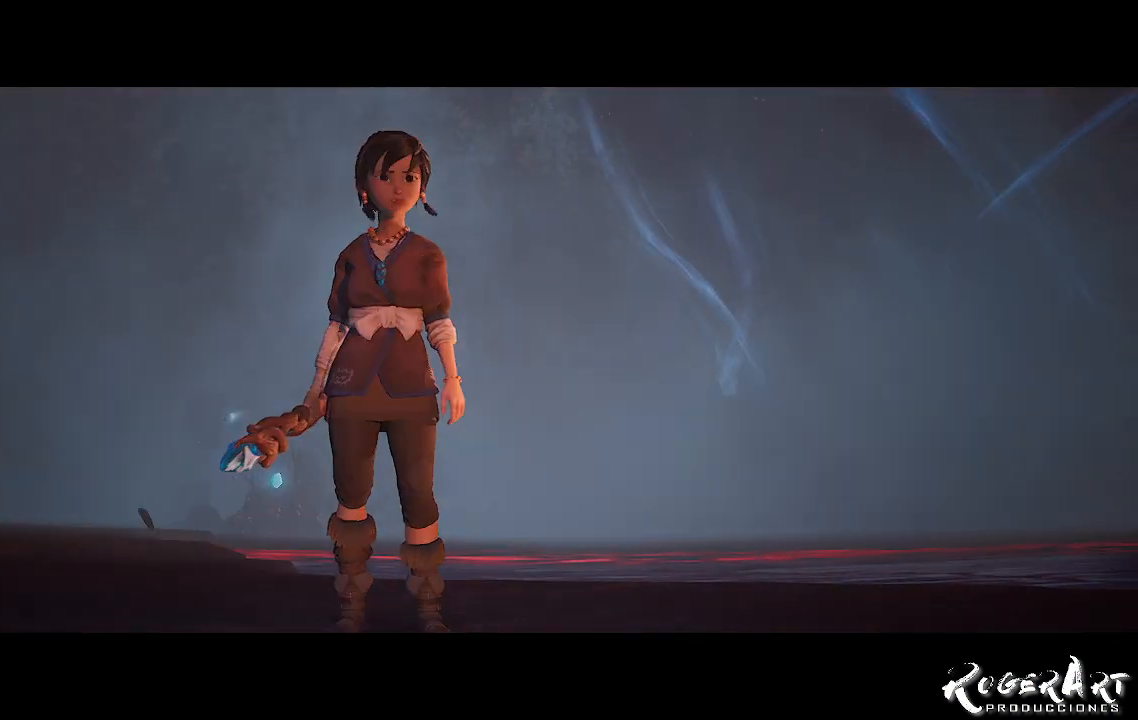
{"buttons": [], "left_stick": "center", "right_stick": "center", "events": []}
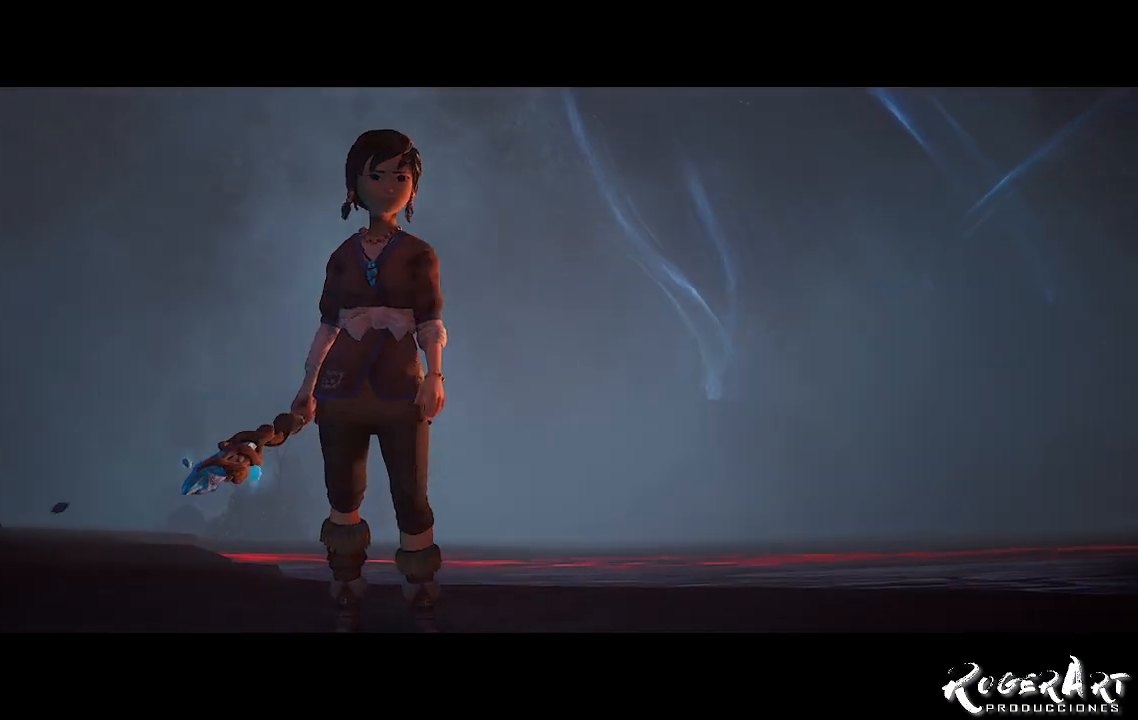
{"buttons": [], "left_stick": "center", "right_stick": "center", "events": []}
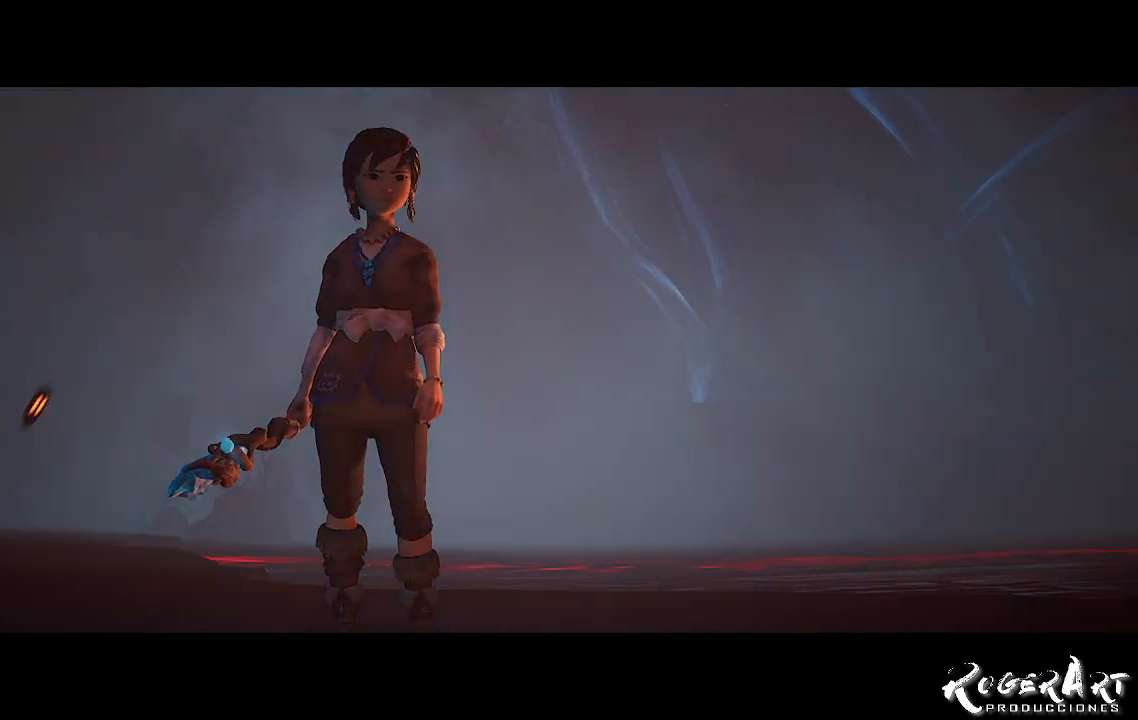
{"buttons": [], "left_stick": "center", "right_stick": "center", "events": []}
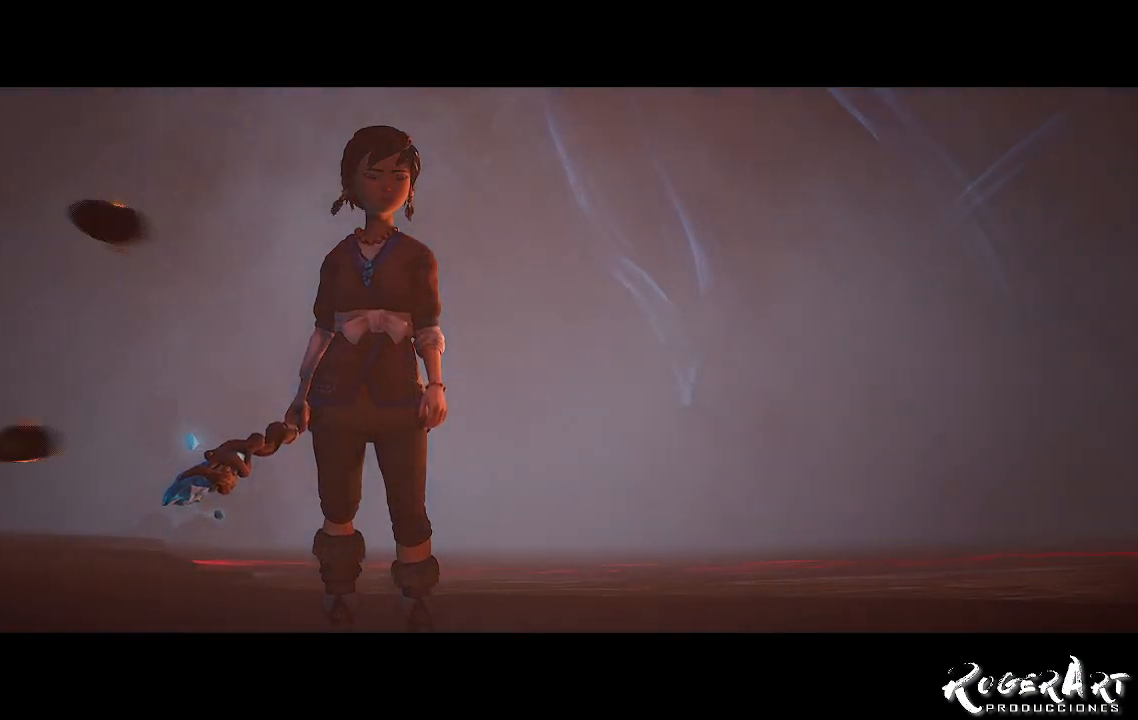
{"buttons": [], "left_stick": "center", "right_stick": "center", "events": []}
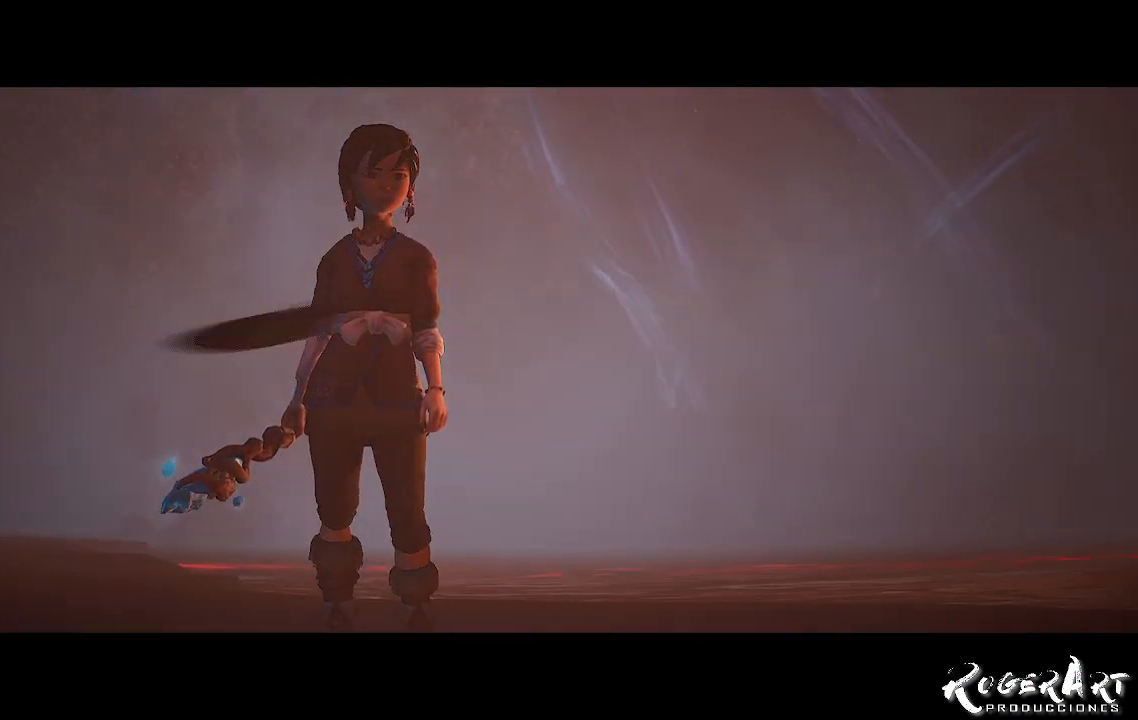
{"buttons": ["CROSS"], "left_stick": "center", "right_stick": "center", "events": [[167, "CROSS", "down"]]}
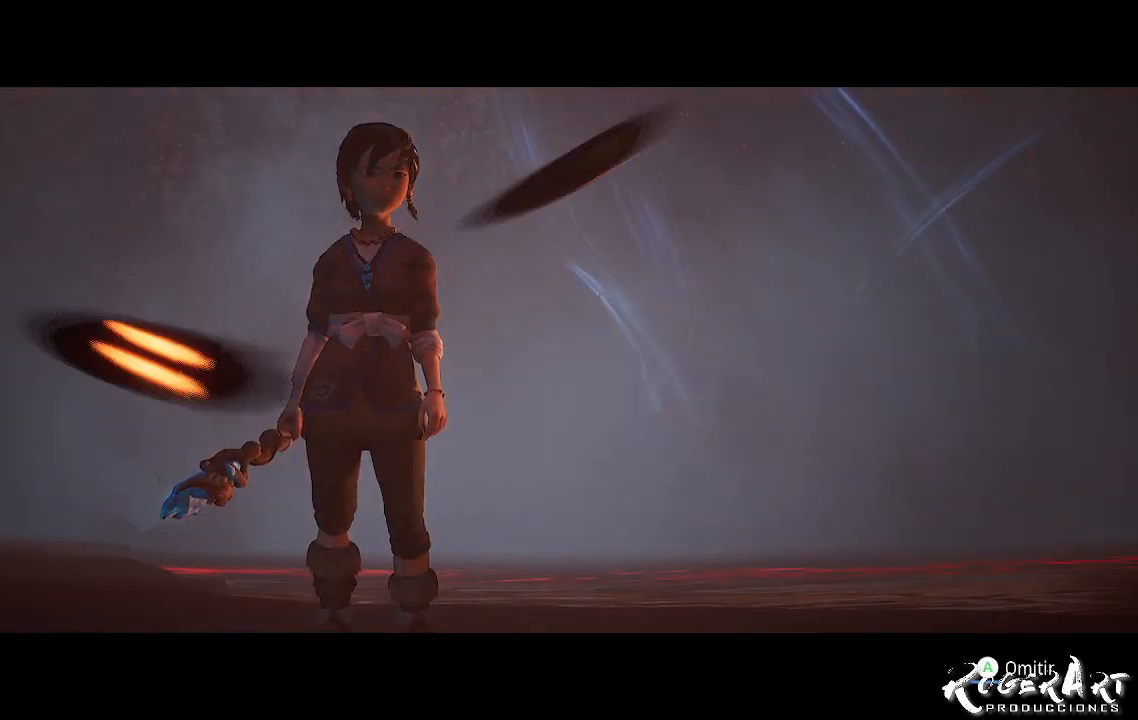
{"buttons": ["CROSS"], "left_stick": "center", "right_stick": "center", "events": []}
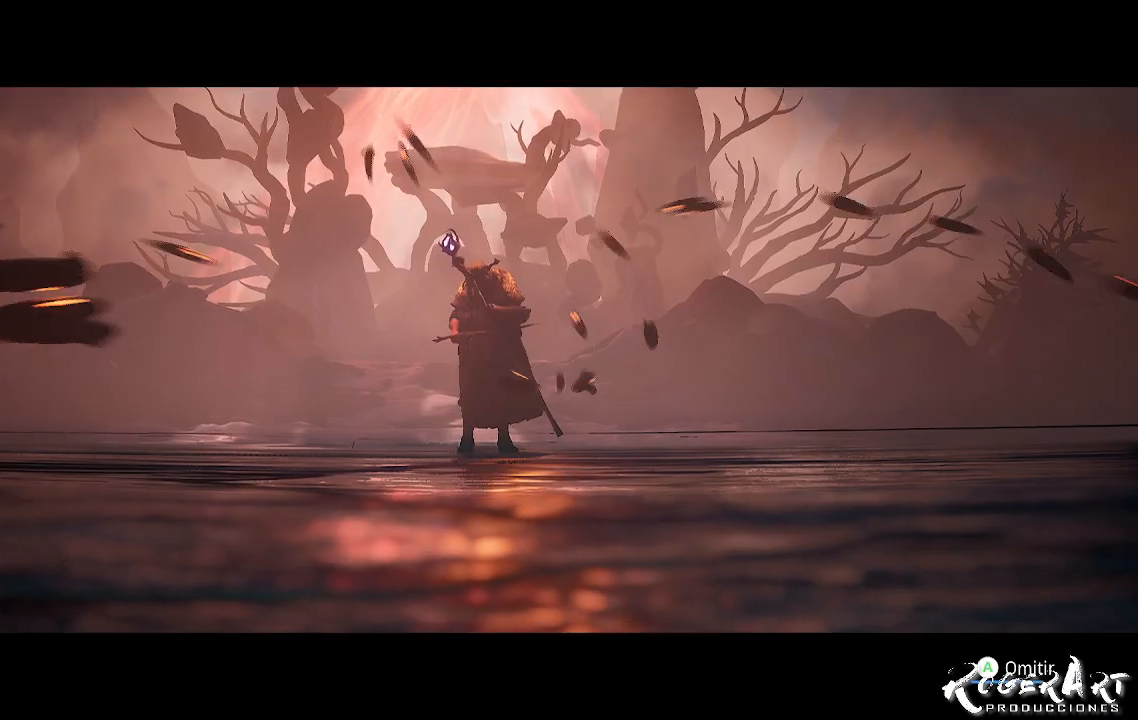
{"buttons": ["CROSS"], "left_stick": "center", "right_stick": "center", "events": []}
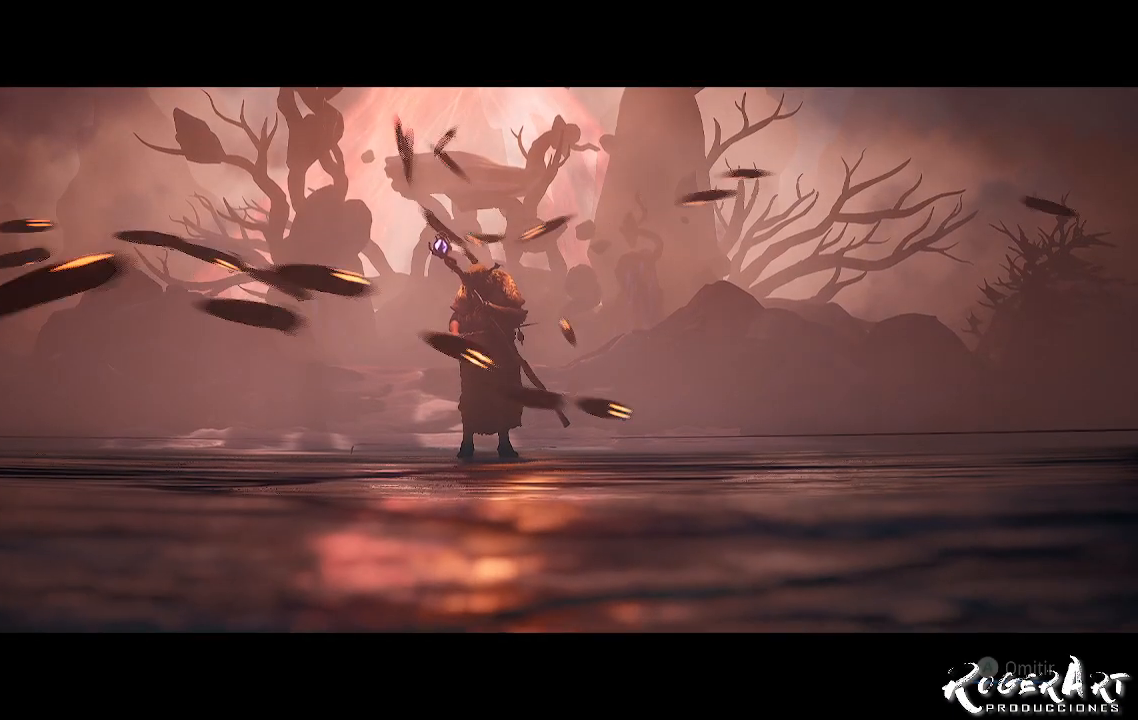
{"buttons": ["CROSS"], "left_stick": "center", "right_stick": "center", "events": []}
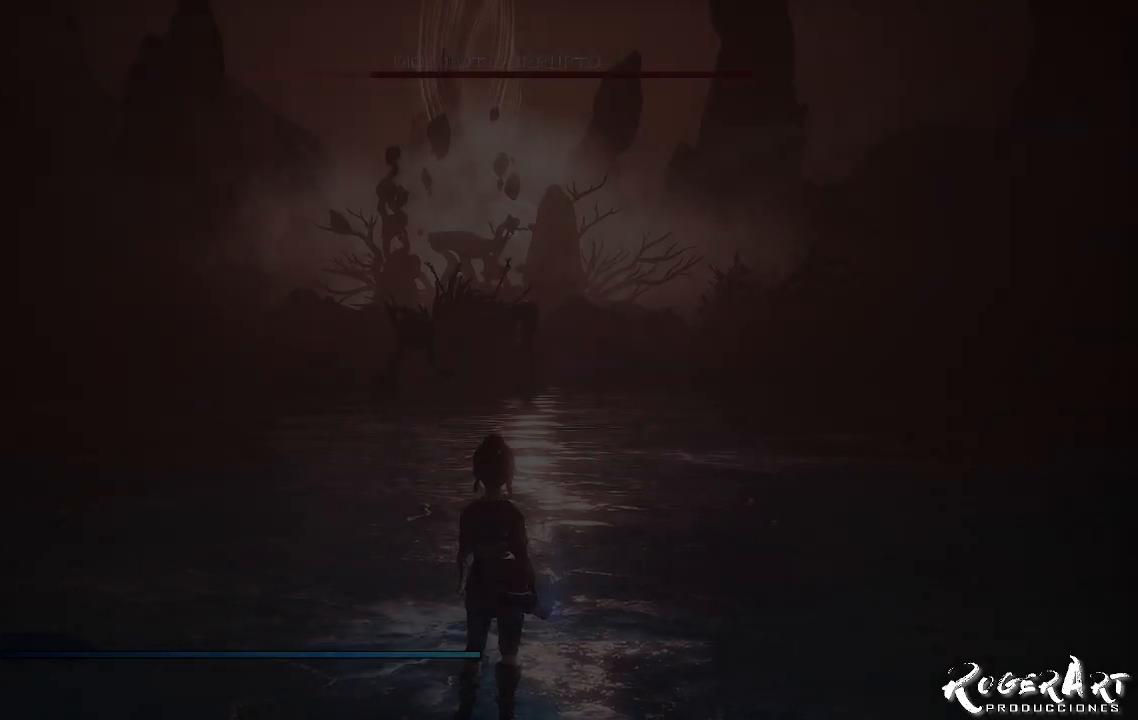
{"buttons": [], "left_stick": "center", "right_stick": "center", "events": [[433, "CROSS", "up"]]}
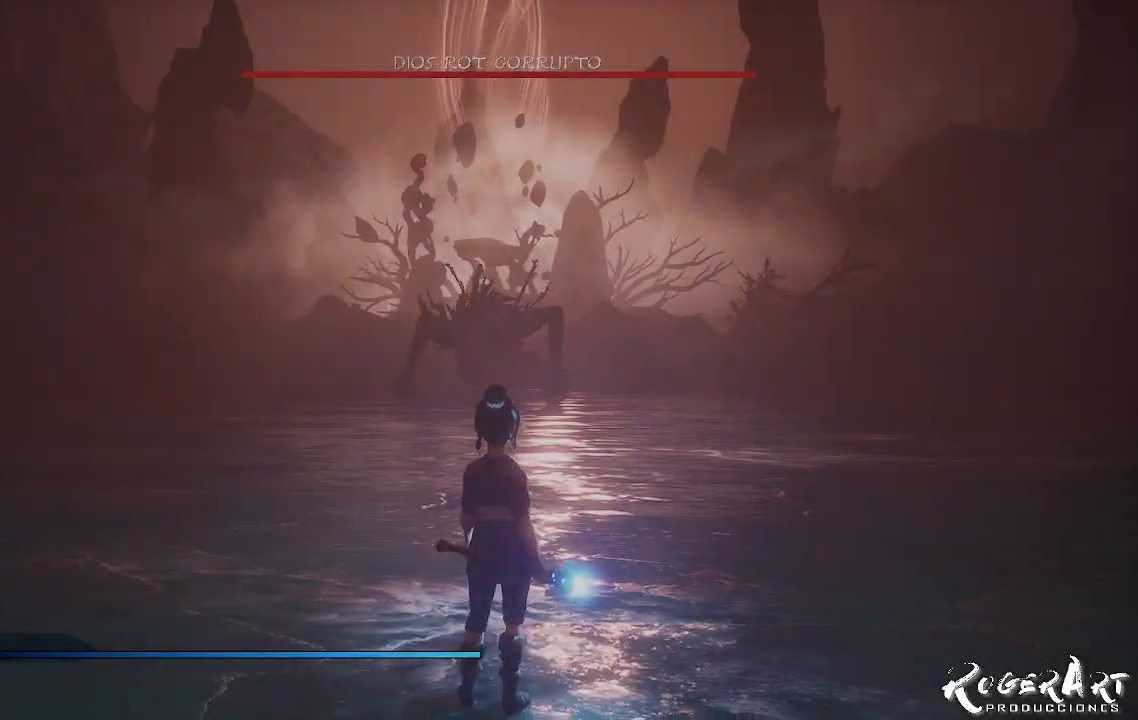
{"buttons": [], "left_stick": "center", "right_stick": "center", "events": [[133, "right_stick", "left"], [333, "right_stick", "center"]]}
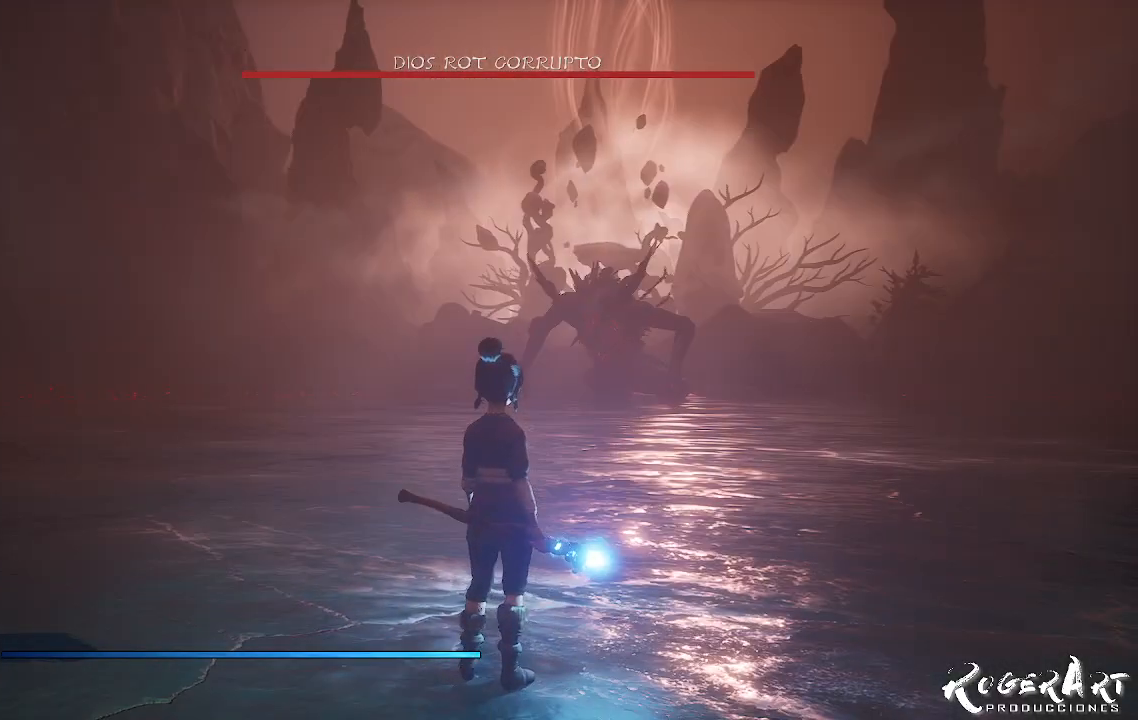
{"buttons": [], "left_stick": "up", "right_stick": "center", "events": [[100, "right_stick", "right"], [300, "left_stick", "up"], [300, "right_stick", "center"]]}
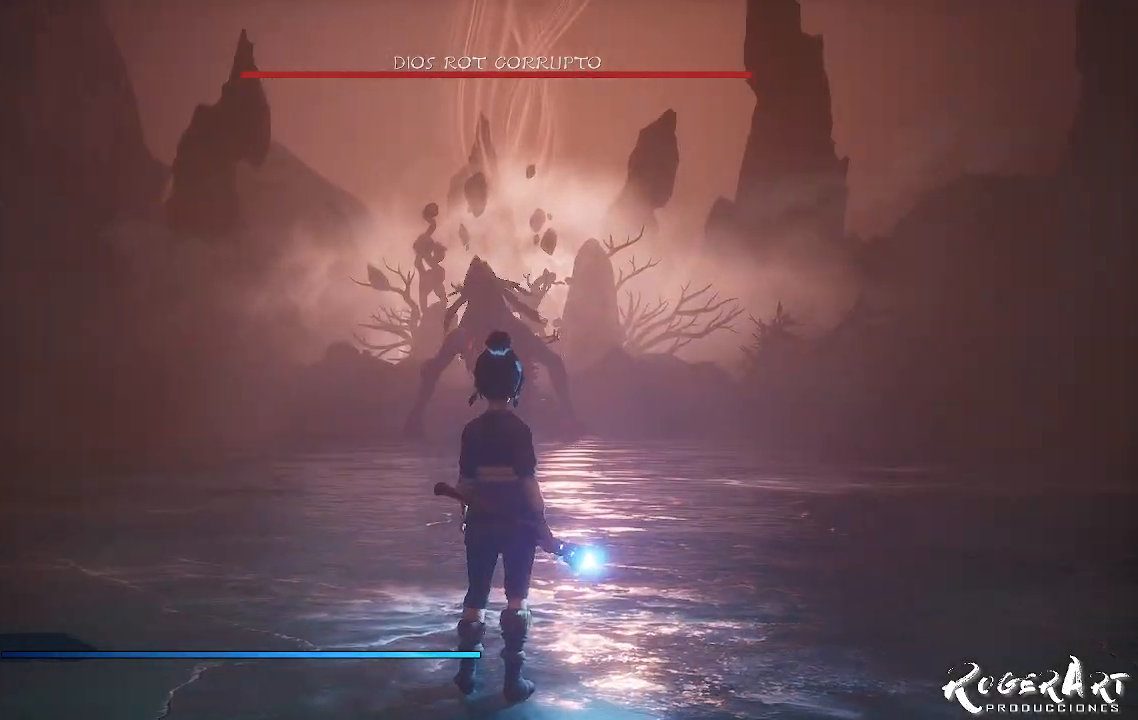
{"buttons": [], "left_stick": "up", "right_stick": "center", "events": [[100, "right_stick", "left"], [167, "right_stick", "center"]]}
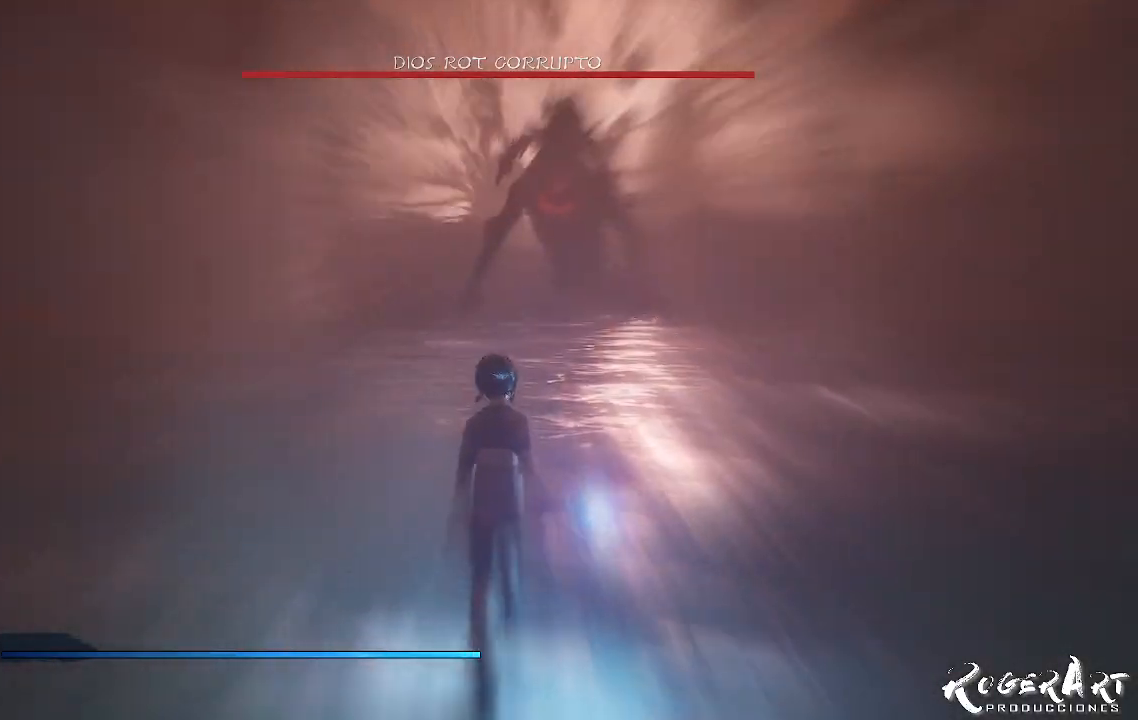
{"buttons": [], "left_stick": "up", "right_stick": "center", "events": [[167, "right_stick", "right"], [300, "right_stick", "center"]]}
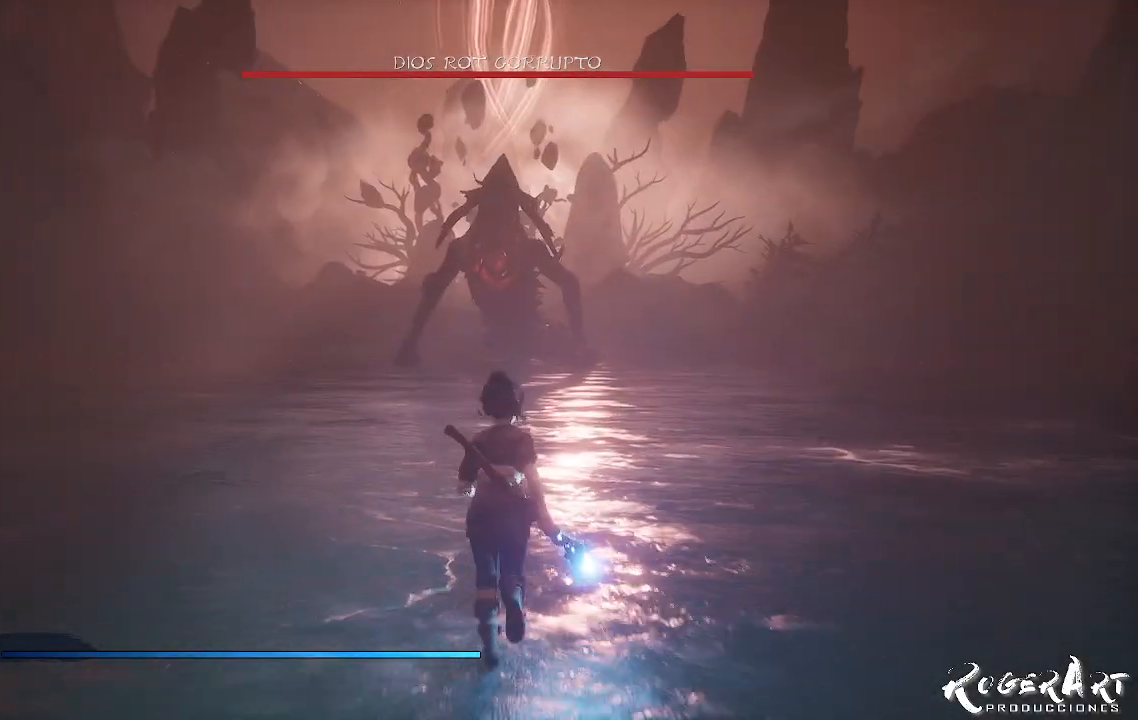
{"buttons": [], "left_stick": "up", "right_stick": "center", "events": []}
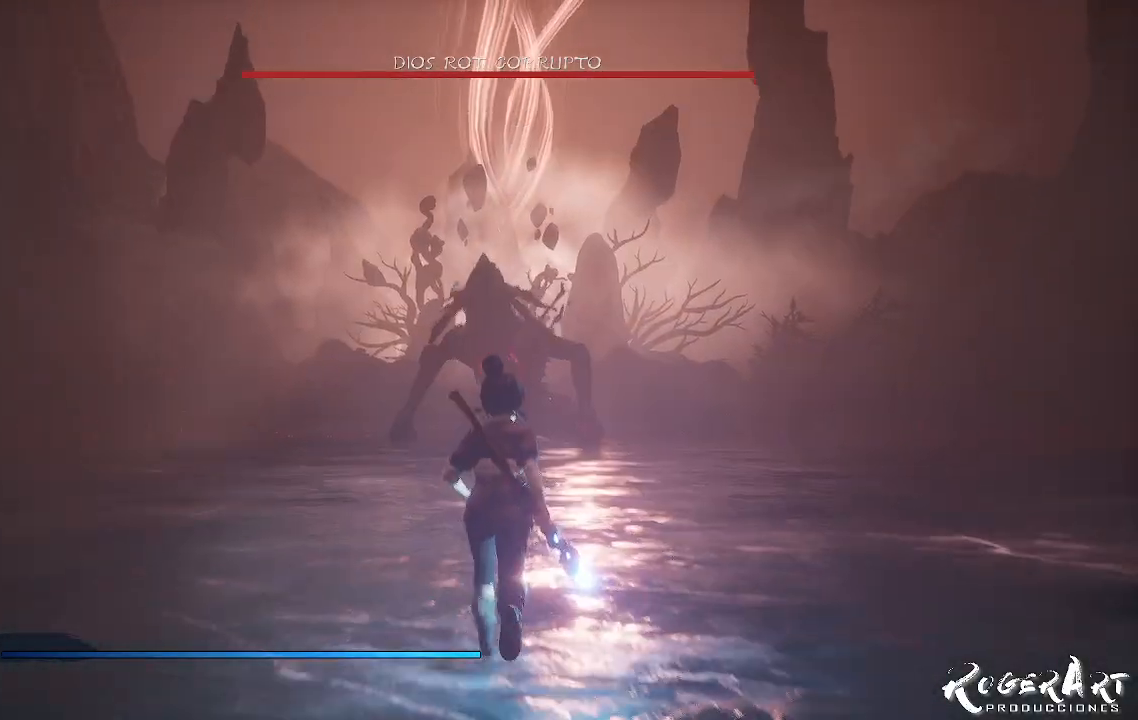
{"buttons": ["CROSS"], "left_stick": "center", "right_stick": "center", "events": [[333, "CROSS", "down"], [467, "left_stick", "center"]]}
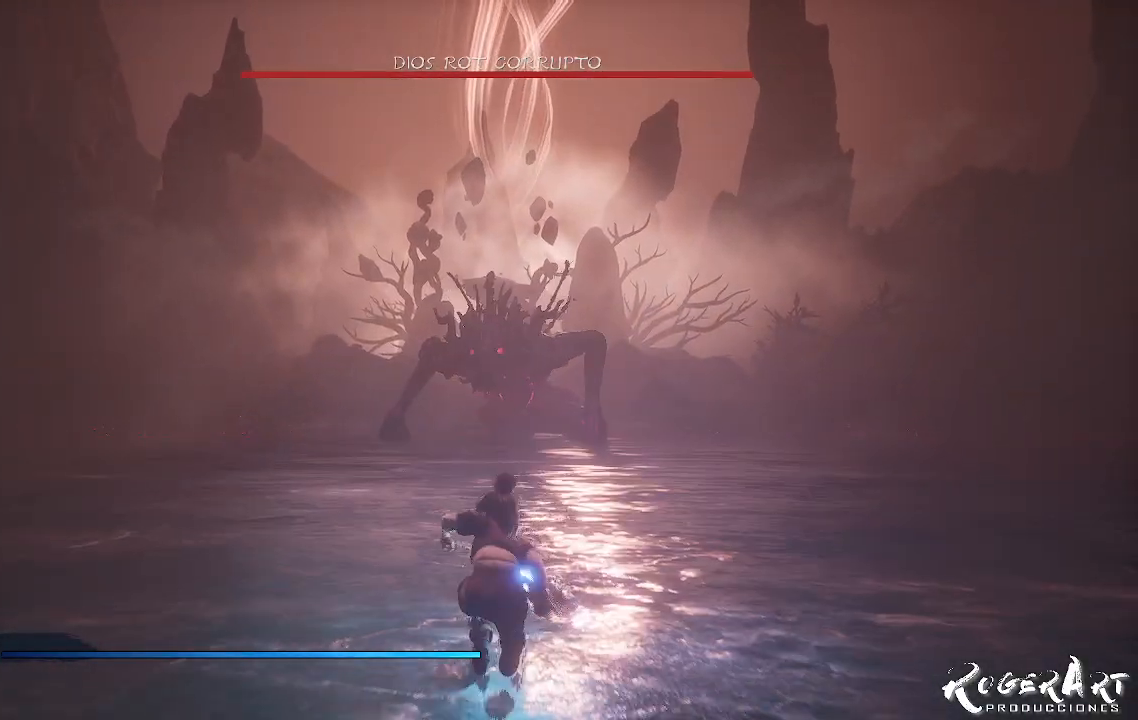
{"buttons": [], "left_stick": "center", "right_stick": "center", "events": [[100, "CROSS", "up"], [333, "CROSS", "down"], [467, "CROSS", "up"]]}
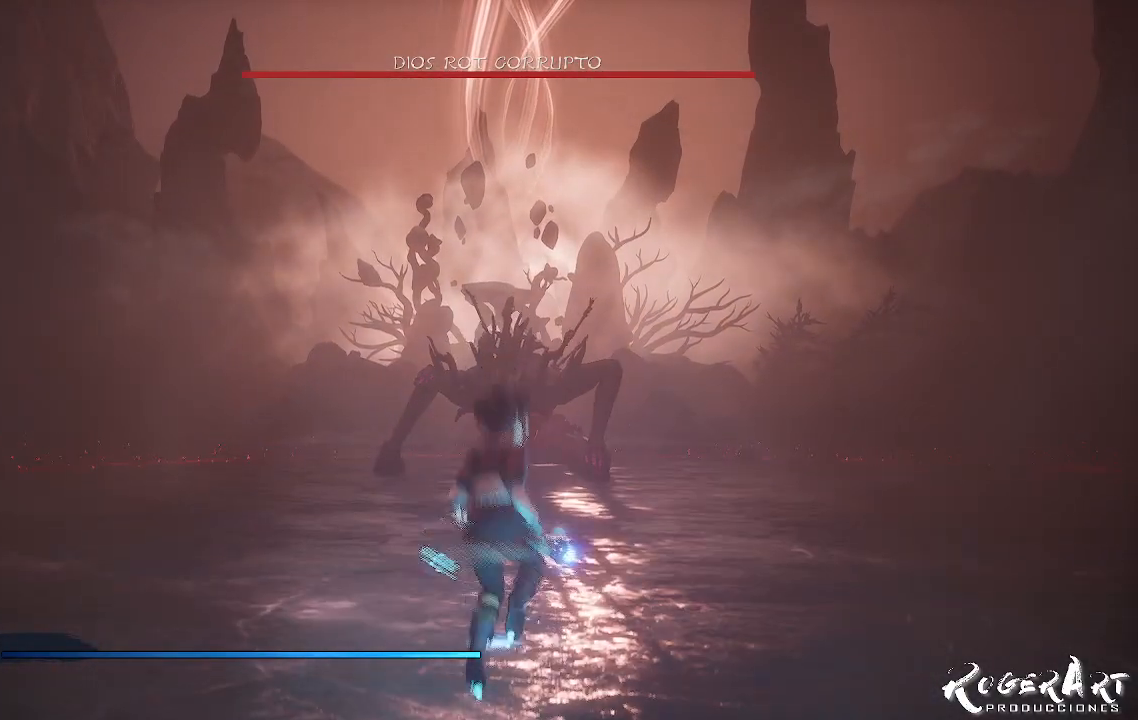
{"buttons": ["L2", "R2"], "left_stick": "center", "right_stick": "center", "events": [[167, "L2", "down"], [433, "R2", "down"]]}
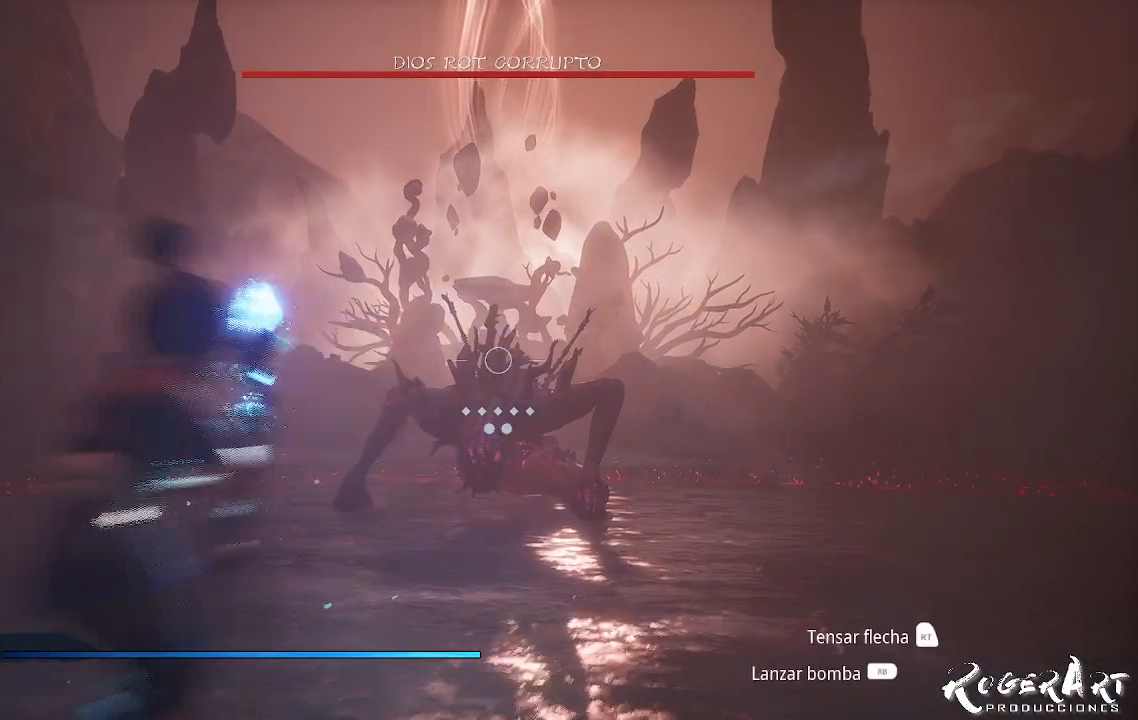
{"buttons": ["L2", "R2"], "left_stick": "center", "right_stick": "center", "events": []}
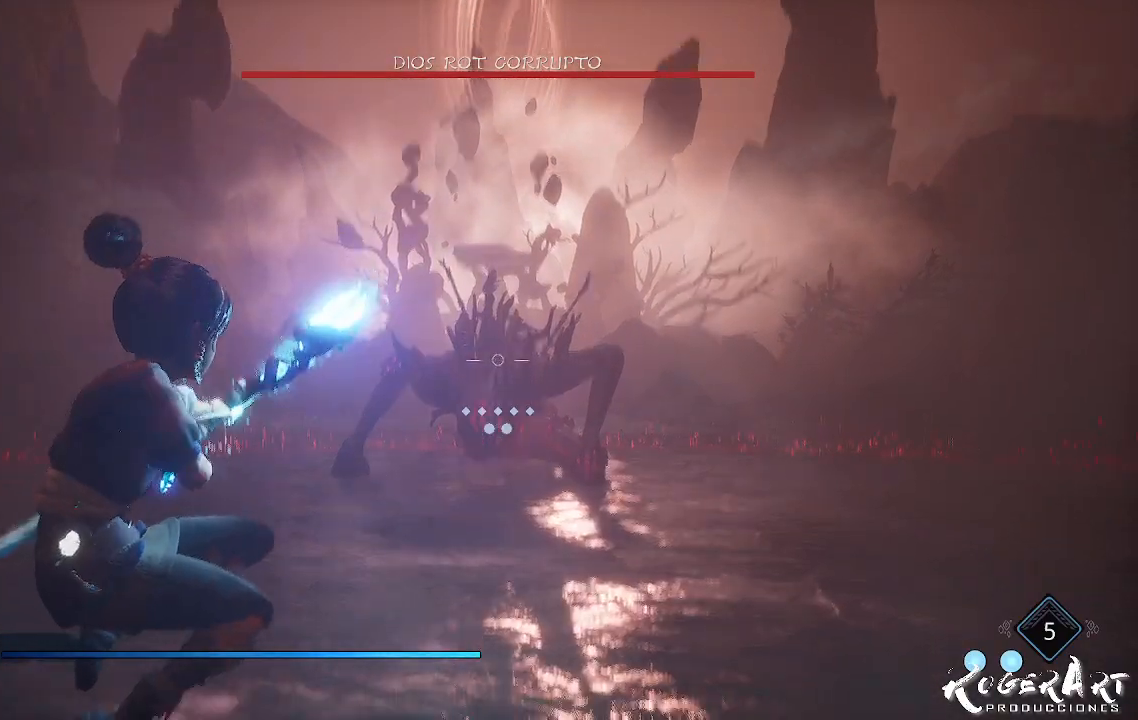
{"buttons": ["L2", "R2"], "left_stick": "center", "right_stick": "center", "events": []}
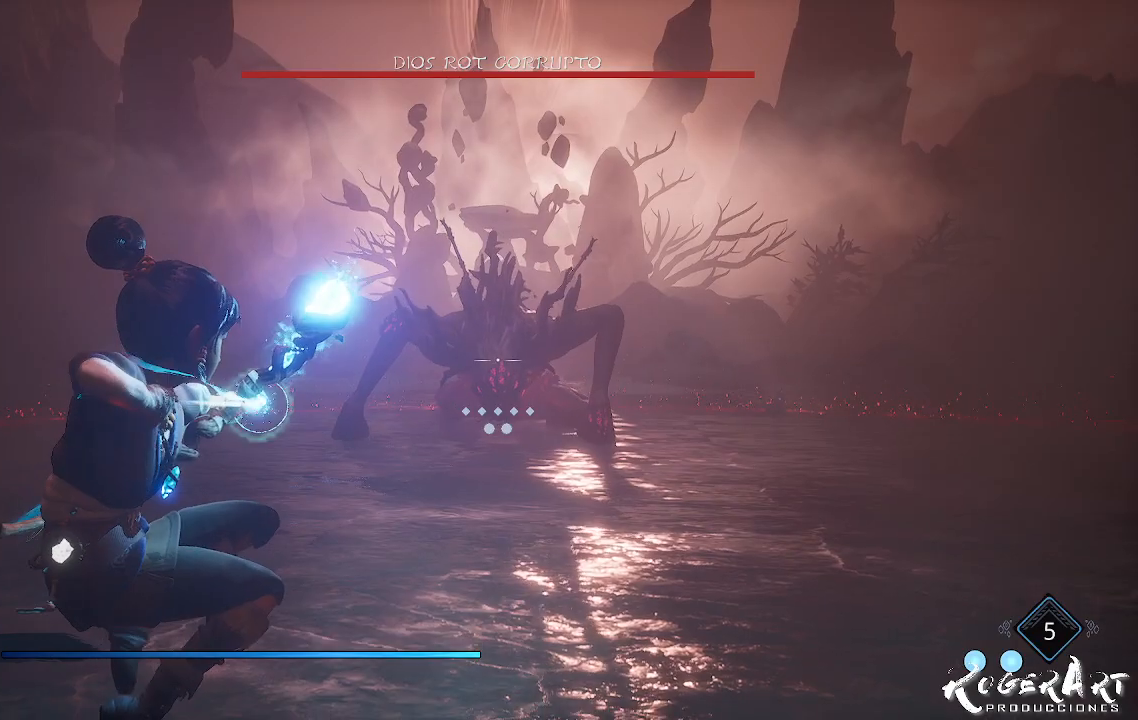
{"buttons": ["L2"], "left_stick": "center", "right_stick": "center", "events": [[167, "R2", "up"]]}
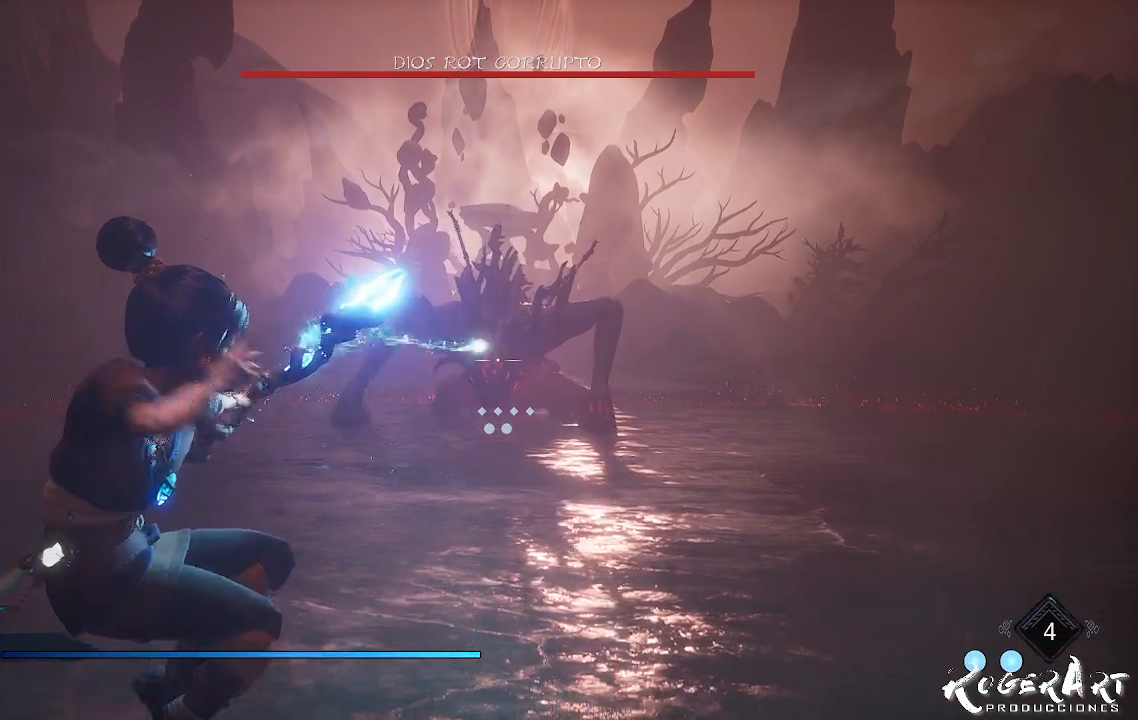
{"buttons": [], "left_stick": "center", "right_stick": "center", "events": [[133, "L2", "up"]]}
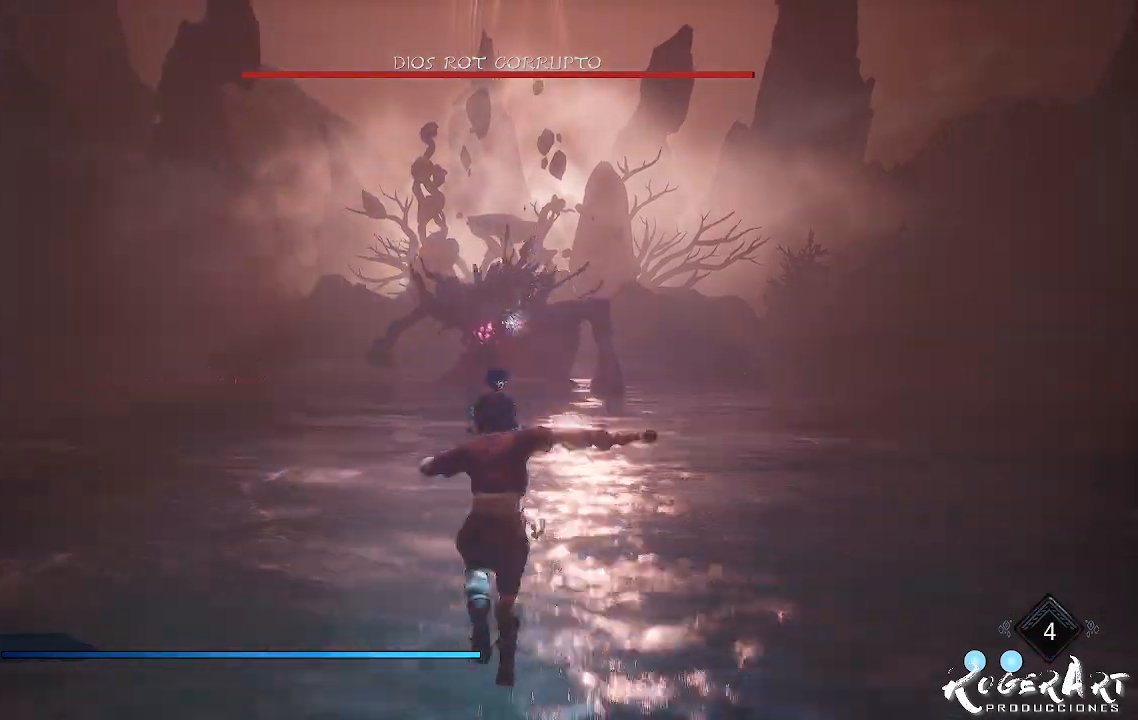
{"buttons": [], "left_stick": "center", "right_stick": "center", "events": [[133, "CROSS", "down"], [267, "CROSS", "up"], [400, "CROSS", "down"], [500, "CROSS", "up"]]}
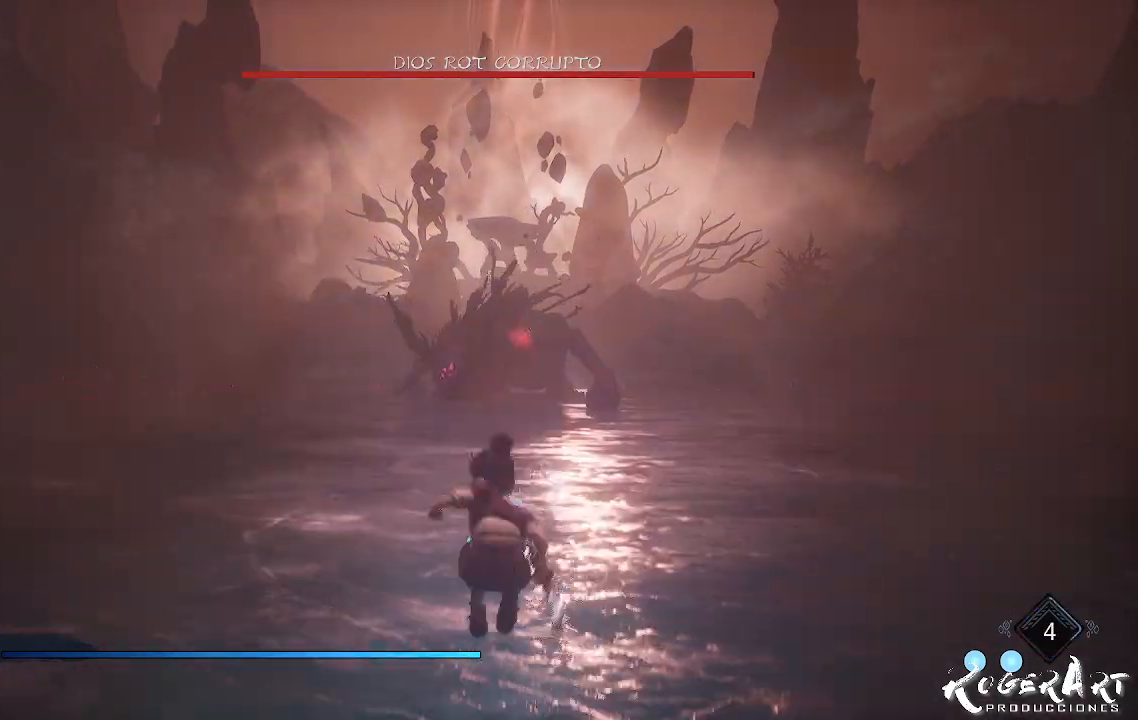
{"buttons": ["L2", "R2"], "left_stick": "center", "right_stick": "left", "events": [[133, "L2", "down"], [233, "R2", "down"], [433, "right_stick", "left"]]}
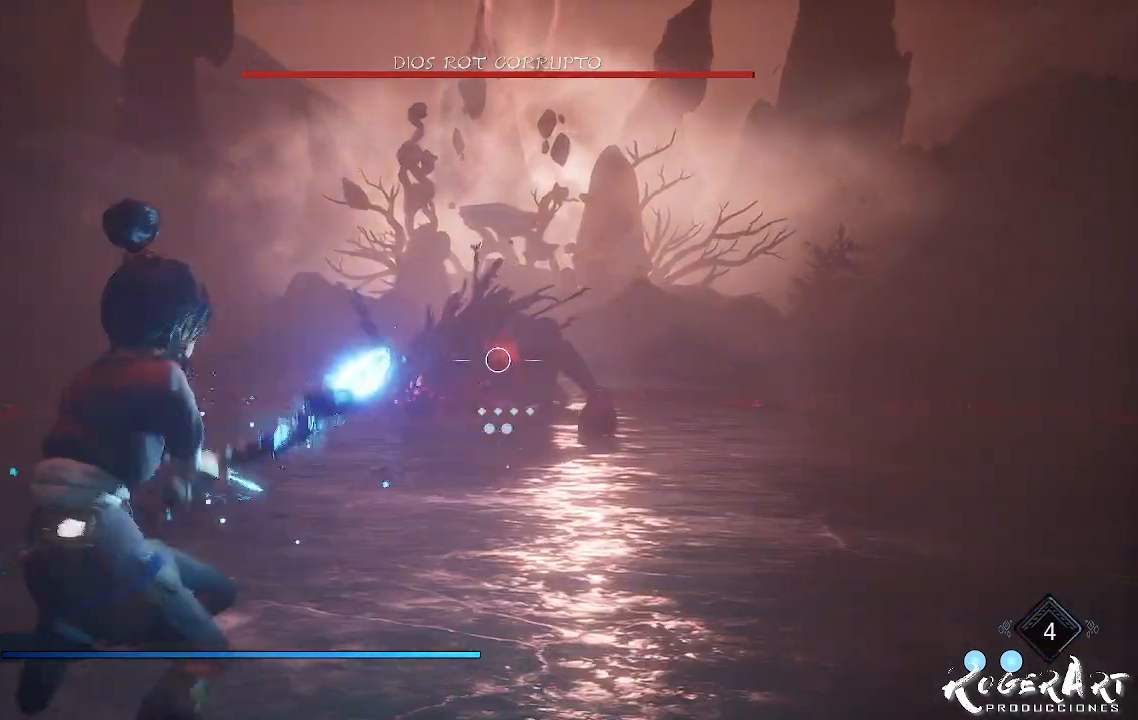
{"buttons": ["L2", "R2"], "left_stick": "center", "right_stick": "left", "events": [[167, "right_stick", "center"], [433, "right_stick", "left"]]}
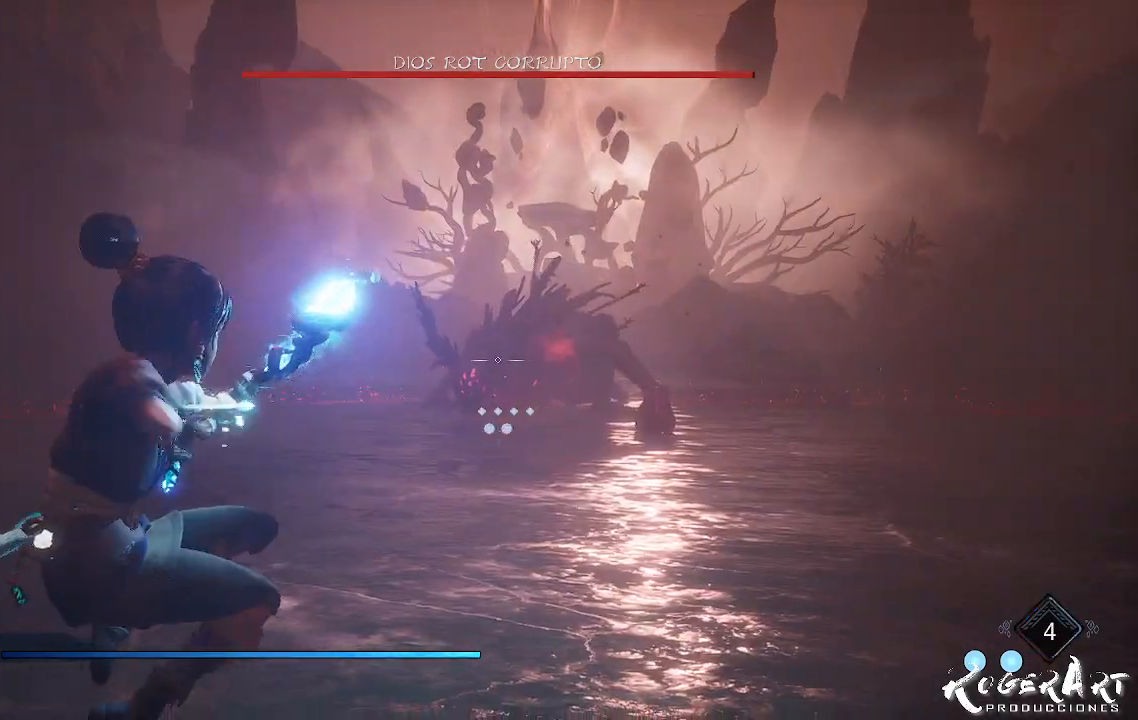
{"buttons": [], "left_stick": "center", "right_stick": "center", "events": [[100, "right_stick", "center"], [133, "R2", "up"], [400, "L2", "up"]]}